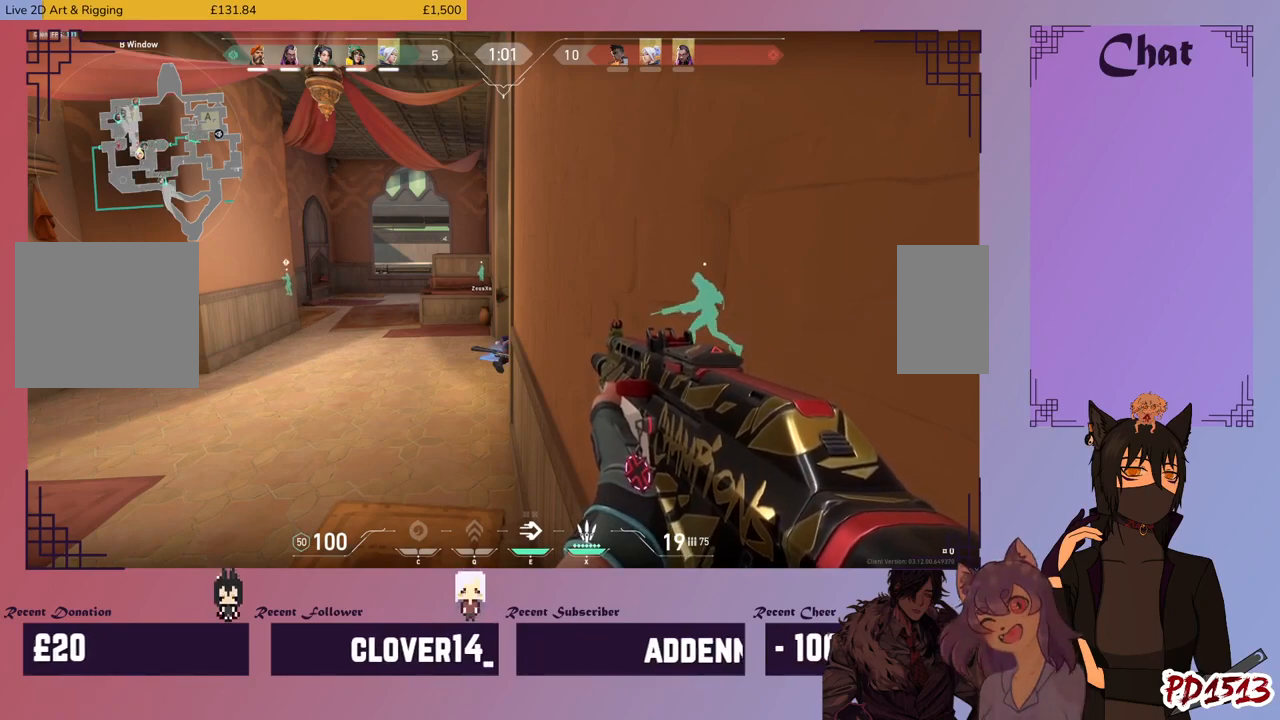
Gameplay with keyboard and mouse; each line is a JSON object with the keys and mouse buttons held at the frame after it. "events" lists presses ("down") and releases ("up") of "a", "c", "ctrl", "d", "e", "f", "q", "r", "s", "shift", "space", "tab", "v", "w", "x", "z", "mouse_left", "mouse_right", "mouse_mb4" and "mouse_mb5" between this image and that frame as [ms after this image, input, new state], when the widget could be followed in between. "mouse_left", "mouse_right", "mouse_mb4", "mouse_mb5" = the "left", "right", "mb4", "mb5" buttons of the "mouse" list. No other keys are recorded. Mouse movement is not recorded. Not read: mouse_wheel.
{"keys": ["a", "w"], "mouse": [], "events": [[200, "a", "down"], [200, "w", "down"]]}
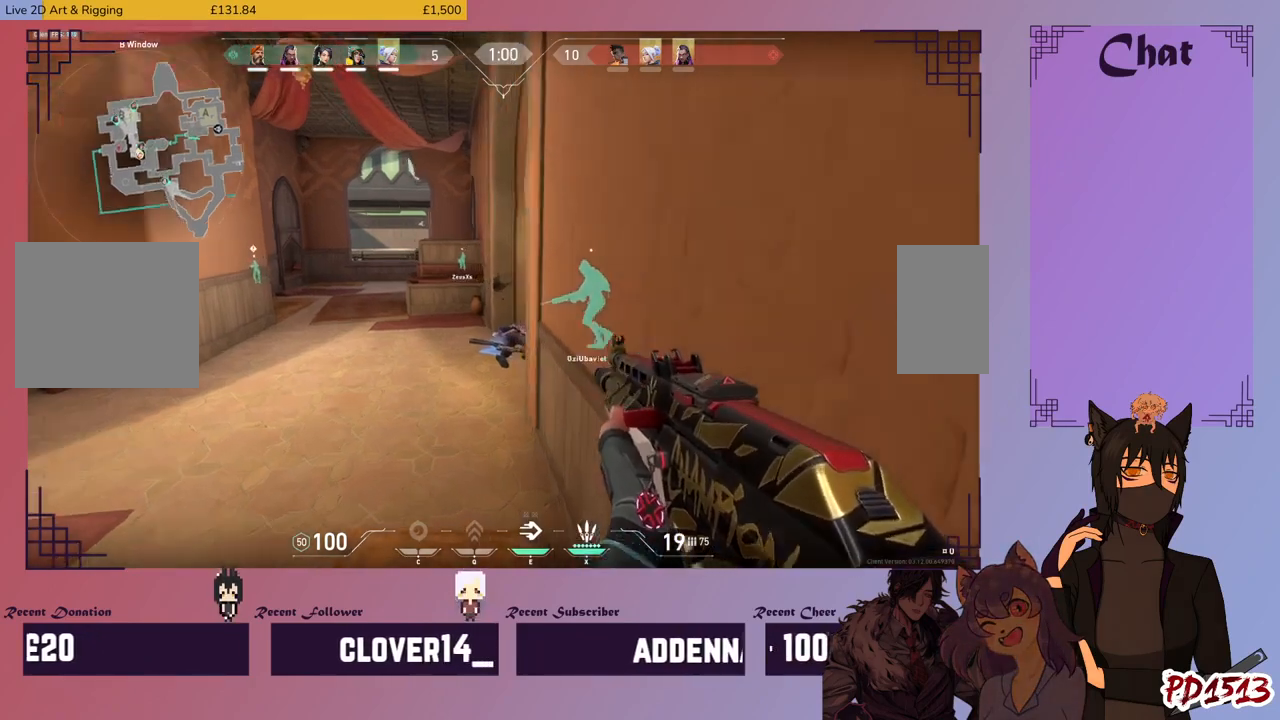
{"keys": ["a", "w"], "mouse": [], "events": []}
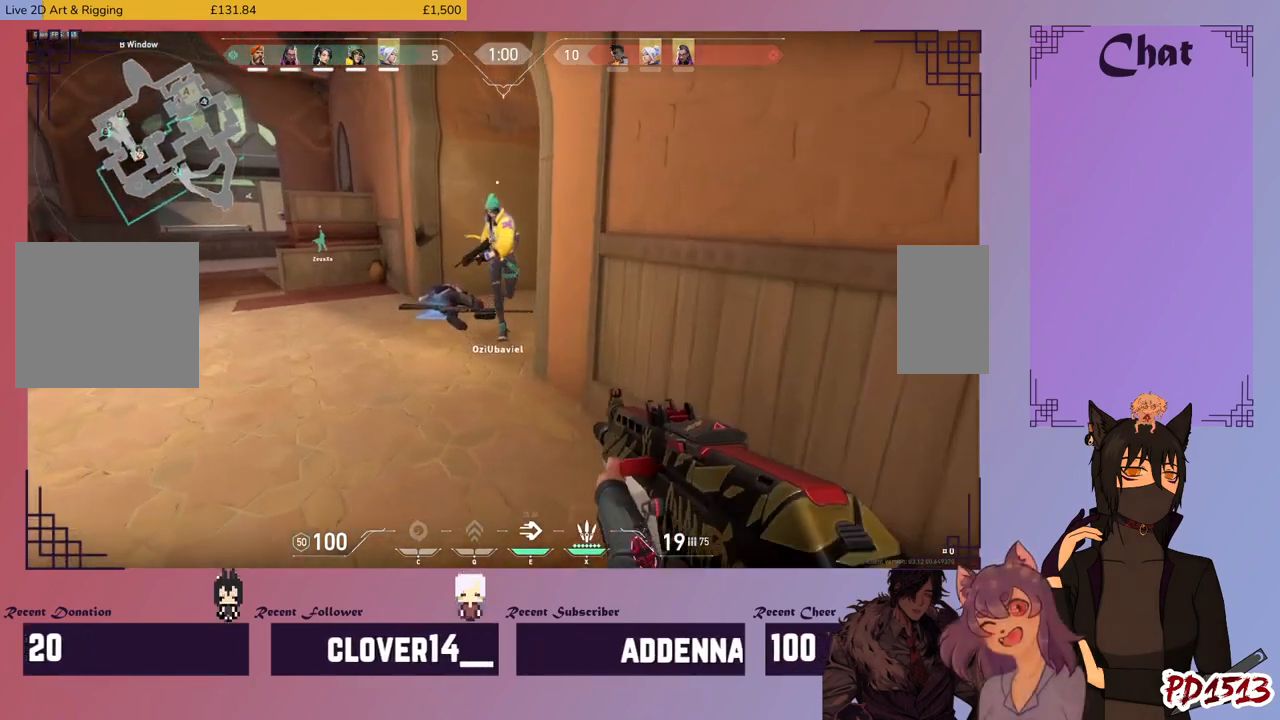
{"keys": ["a", "w"], "mouse": [], "events": []}
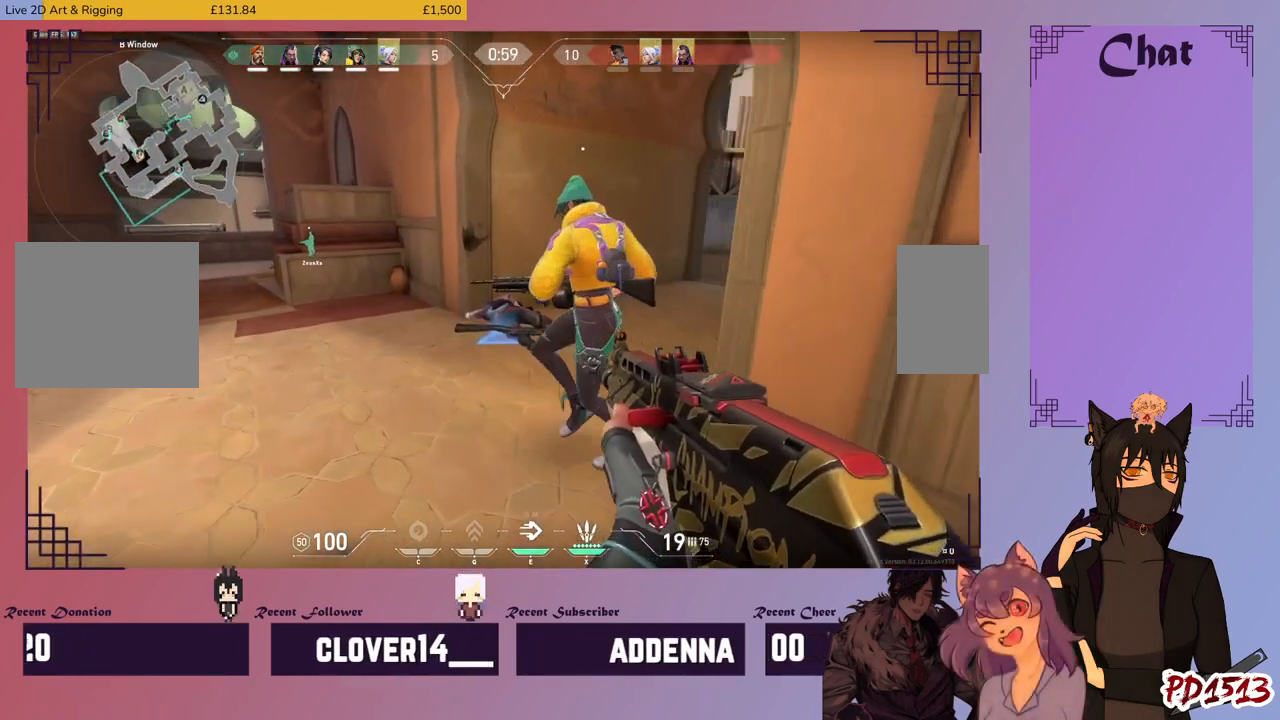
{"keys": ["a", "w"], "mouse": [], "events": []}
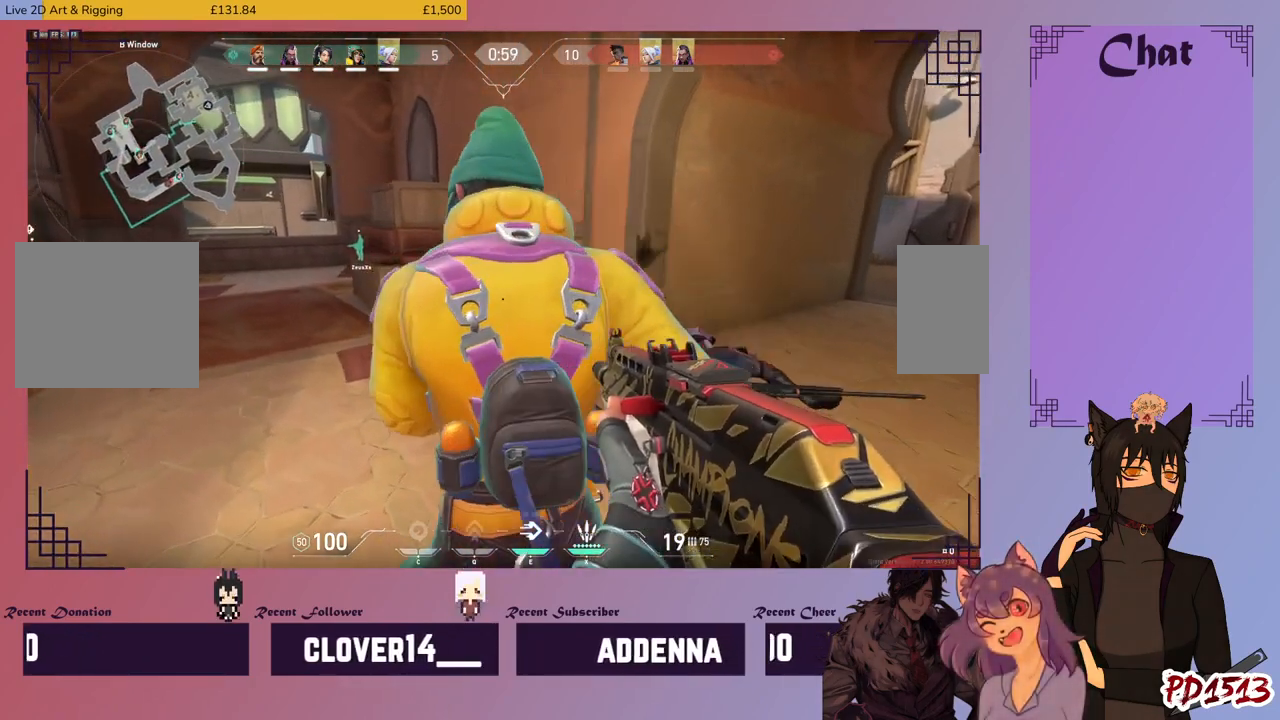
{"keys": ["w"], "mouse": [], "events": [[166, "w", "up"], [233, "a", "up"], [366, "w", "down"], [400, "w", "up"], [500, "w", "down"]]}
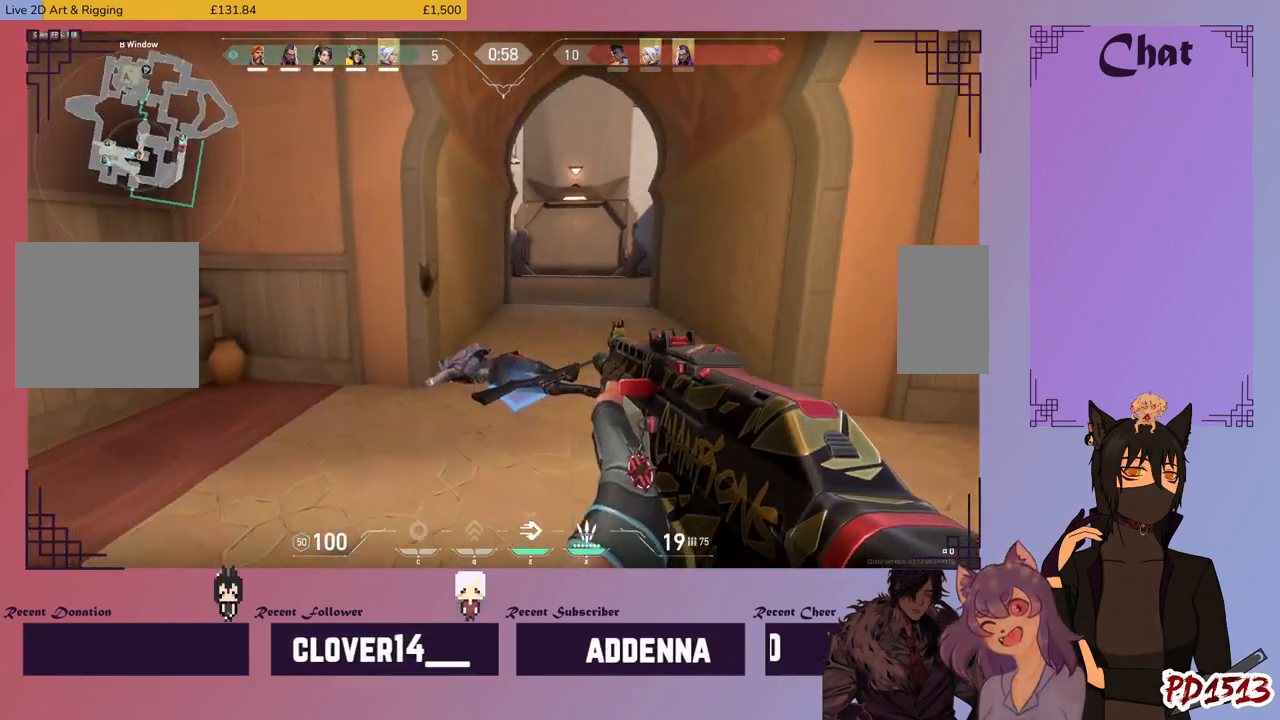
{"keys": ["w"], "mouse": [], "events": []}
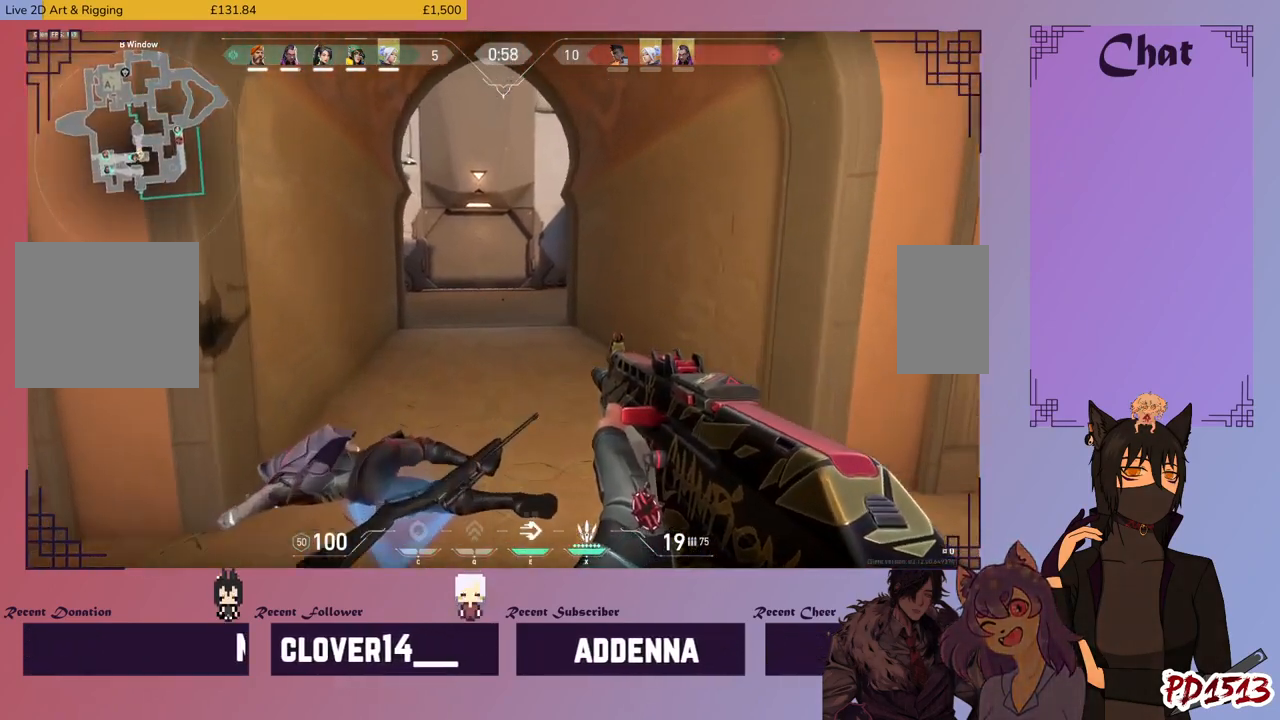
{"keys": ["w"], "mouse": [], "events": []}
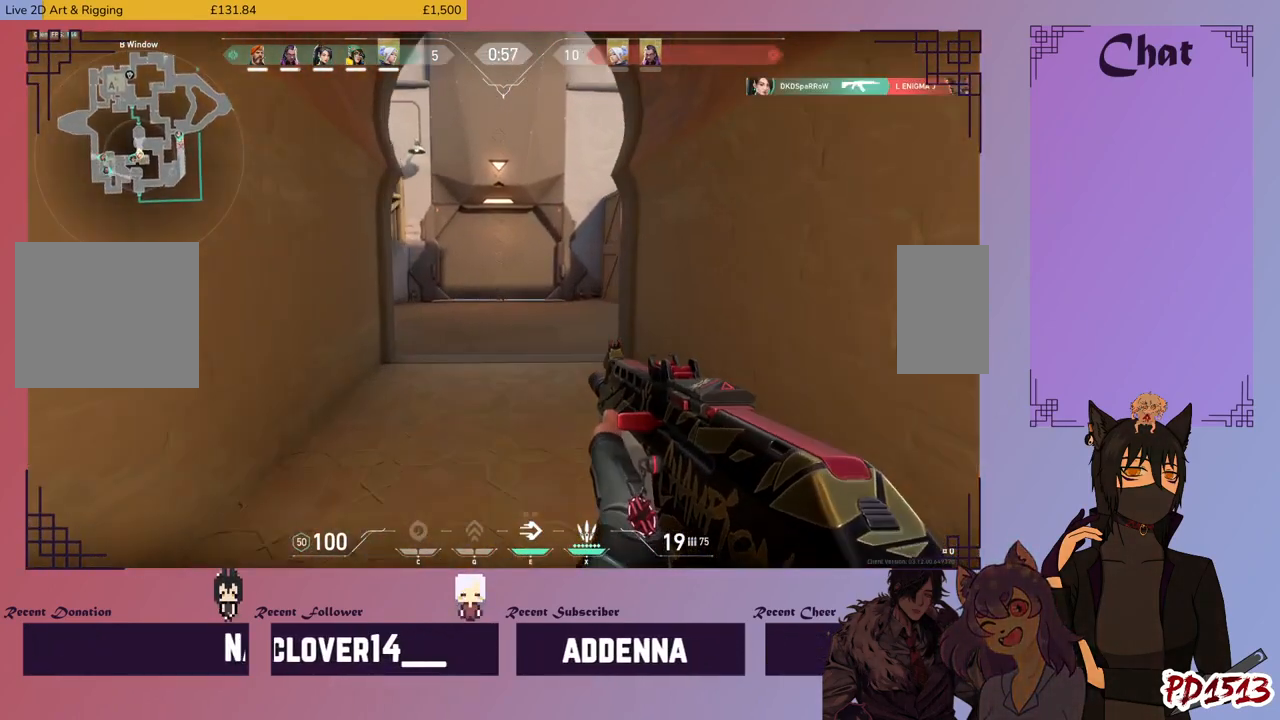
{"keys": ["w"], "mouse": [], "events": []}
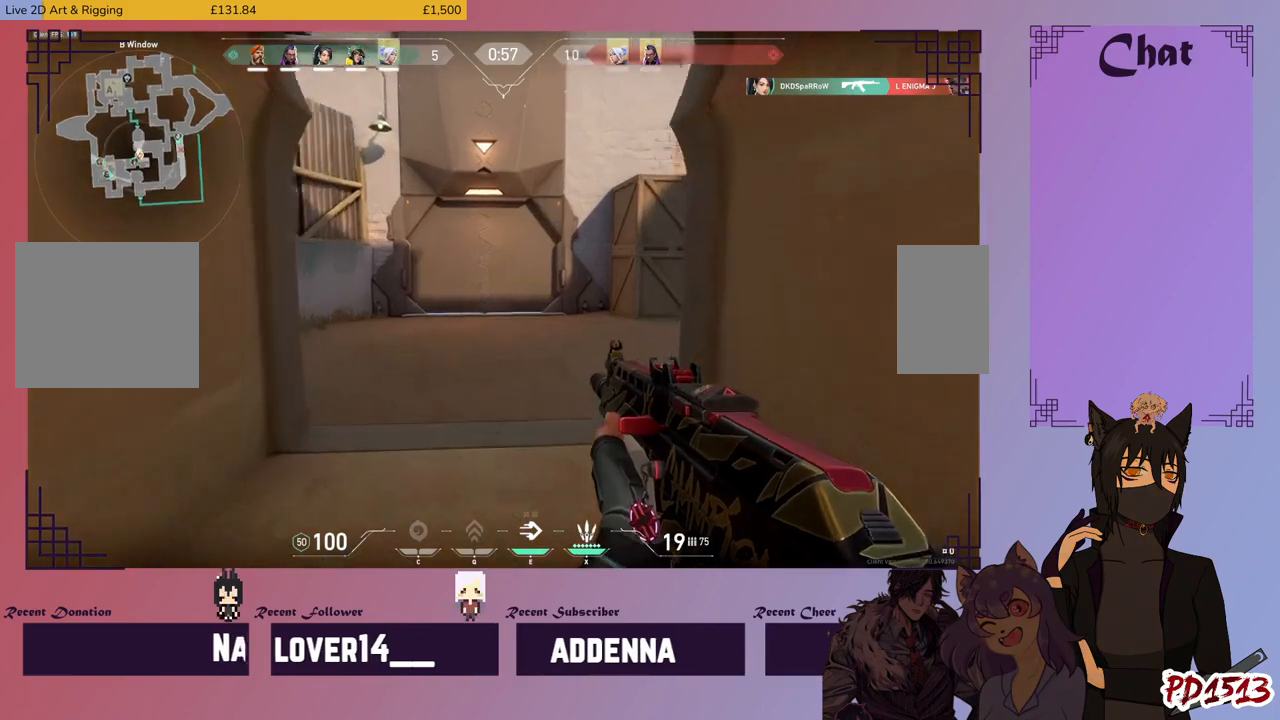
{"keys": ["w"], "mouse": [], "events": []}
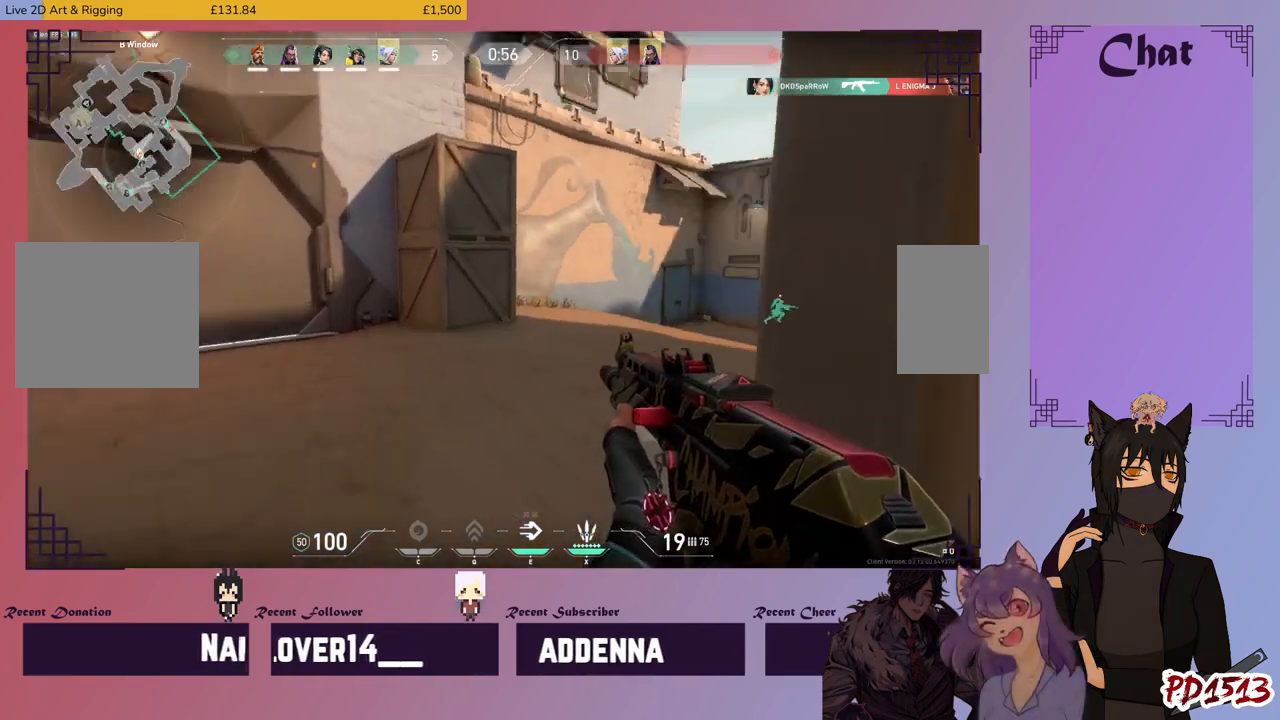
{"keys": ["w"], "mouse": [], "events": []}
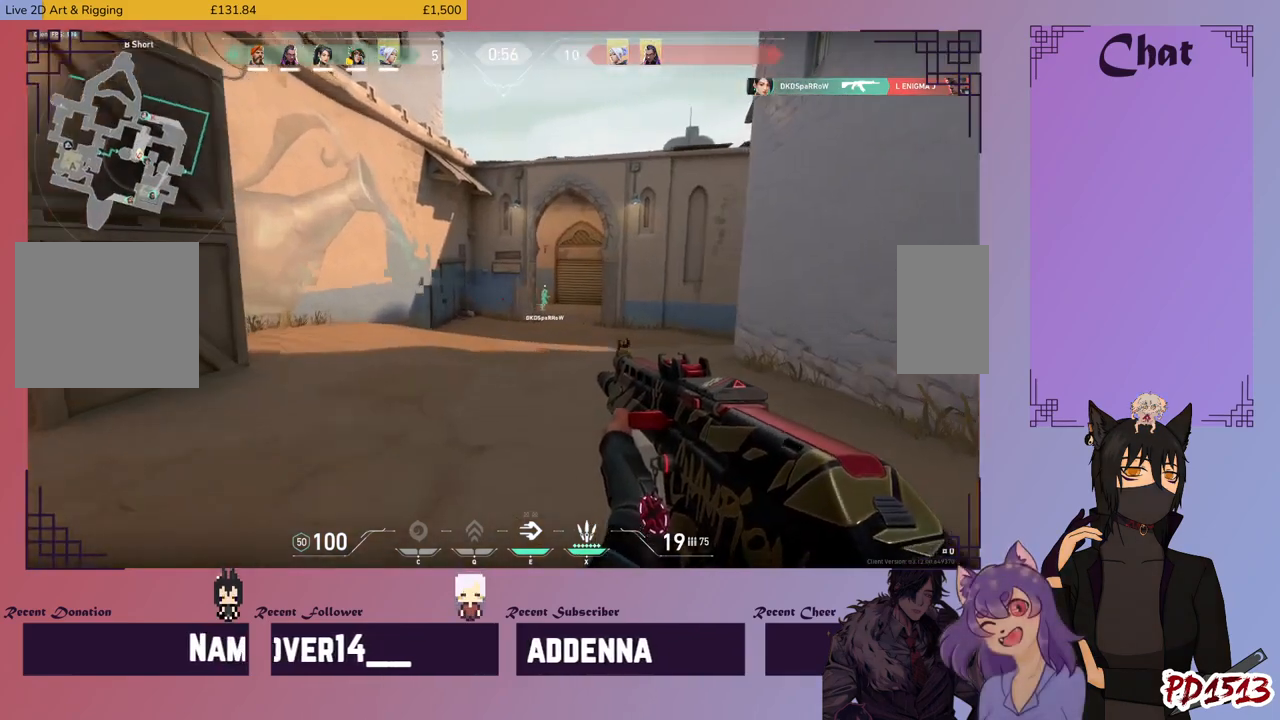
{"keys": ["w"], "mouse": [], "events": []}
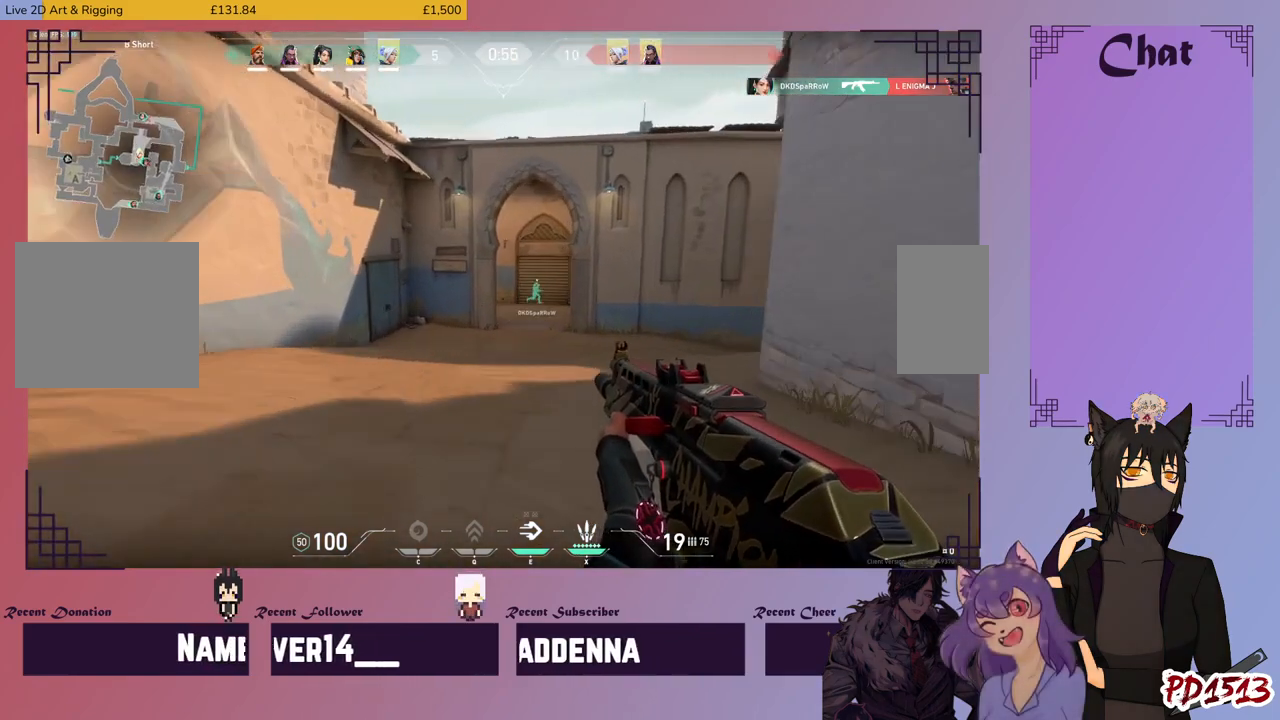
{"keys": ["w"], "mouse": [], "events": []}
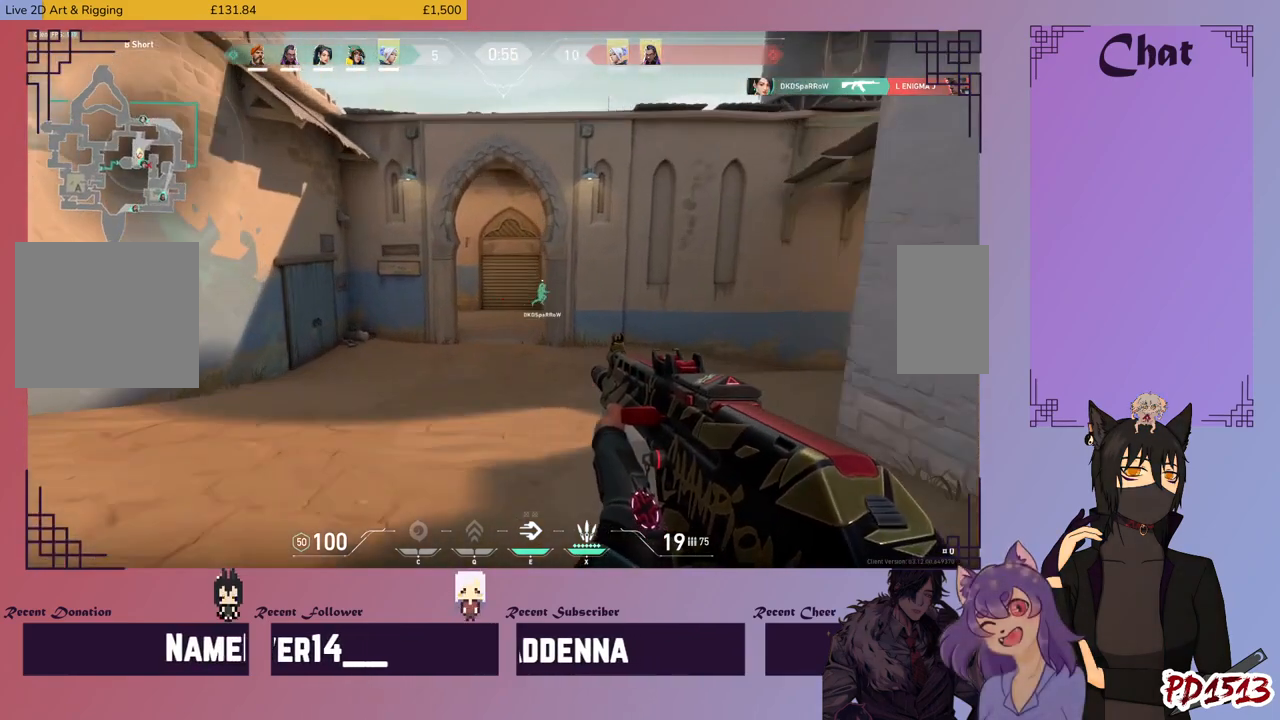
{"keys": ["a", "w"], "mouse": [], "events": [[166, "a", "down"]]}
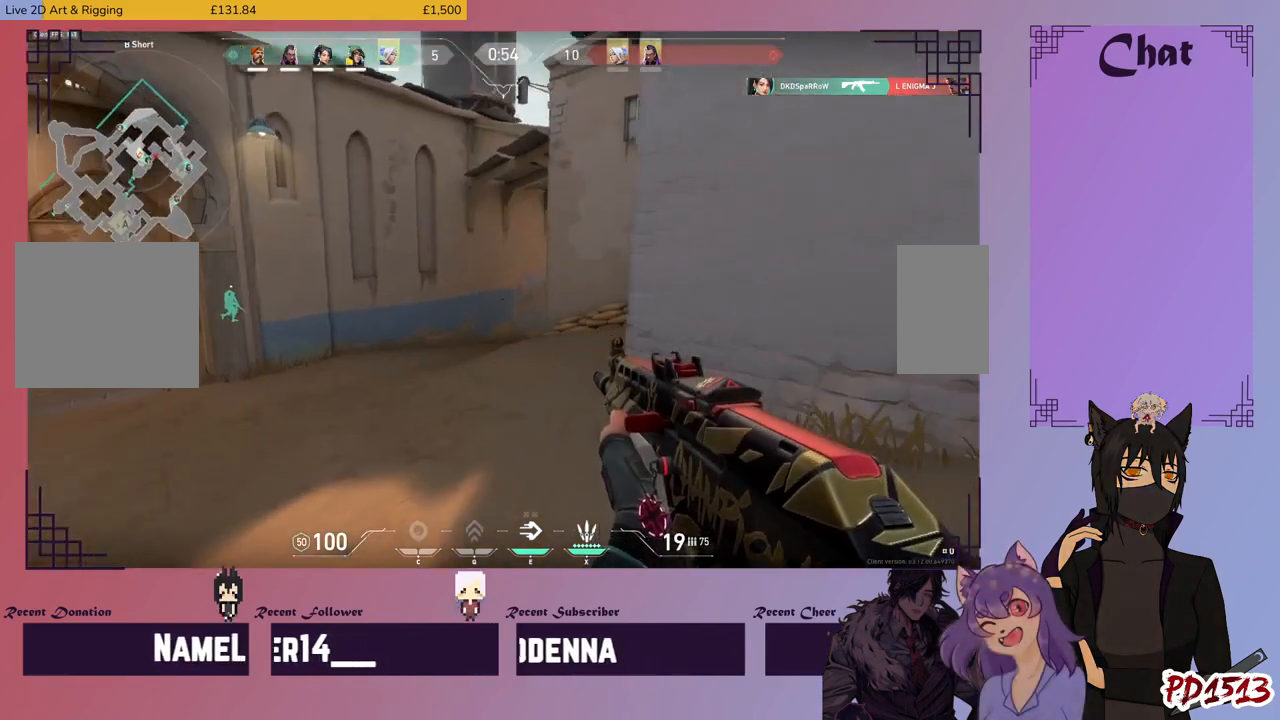
{"keys": ["w"], "mouse": [], "events": [[500, "a", "up"]]}
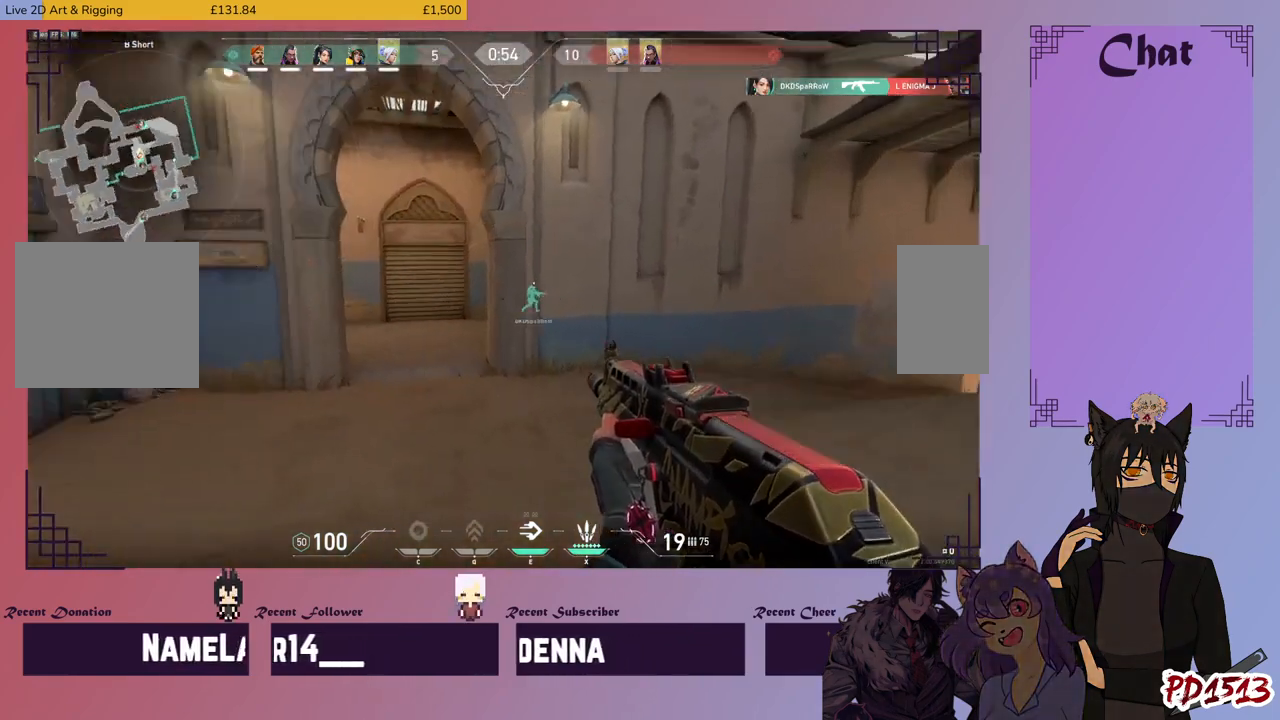
{"keys": ["w"], "mouse": [], "events": []}
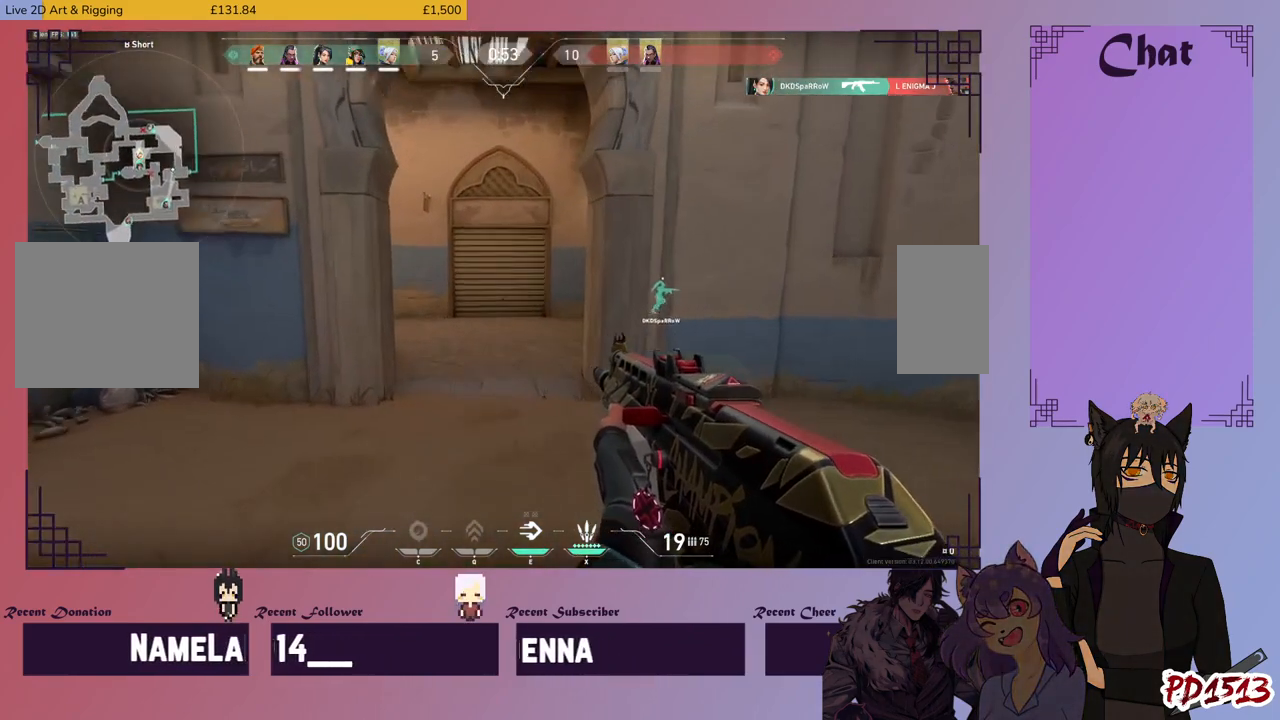
{"keys": ["w"], "mouse": [], "events": []}
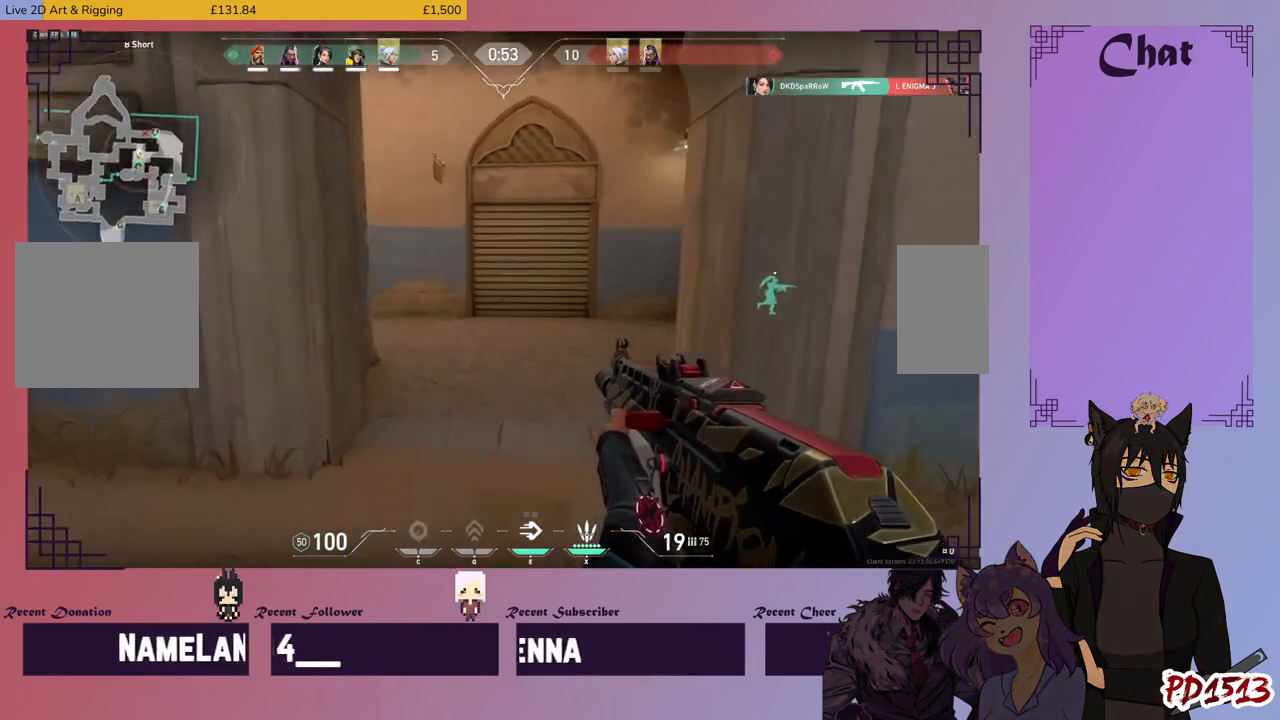
{"keys": ["w"], "mouse": [], "events": []}
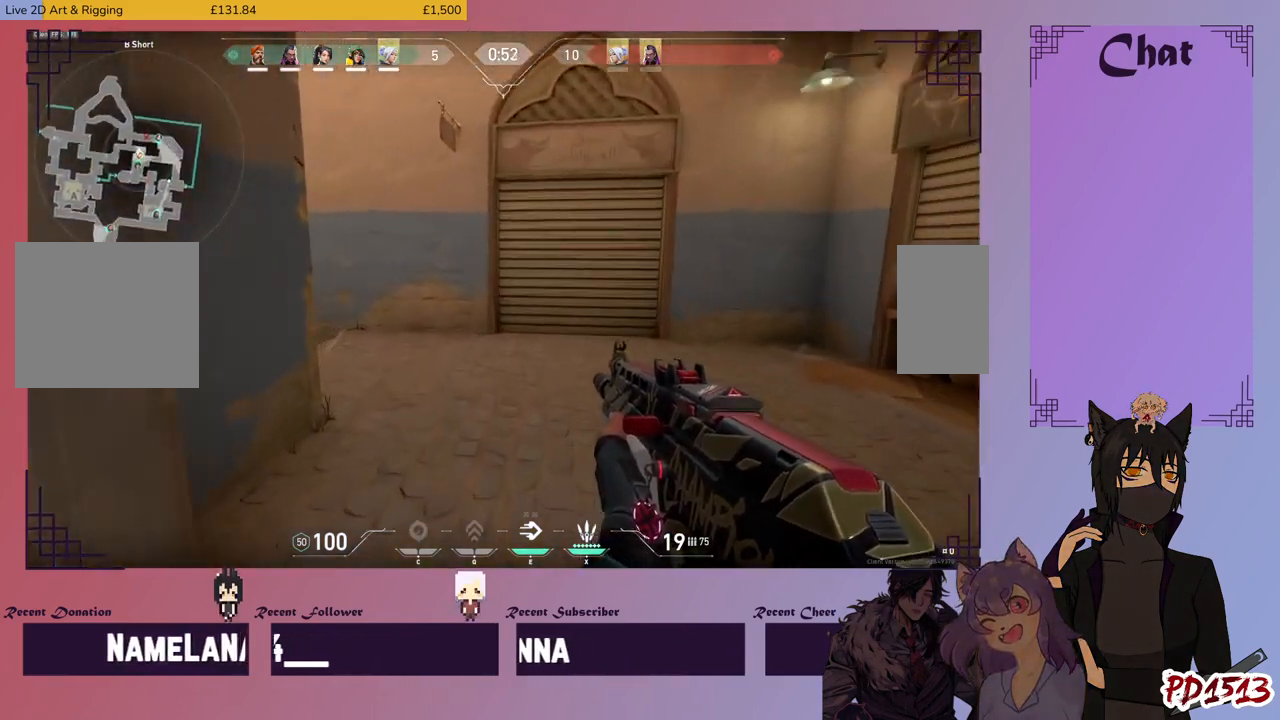
{"keys": ["w"], "mouse": [], "events": []}
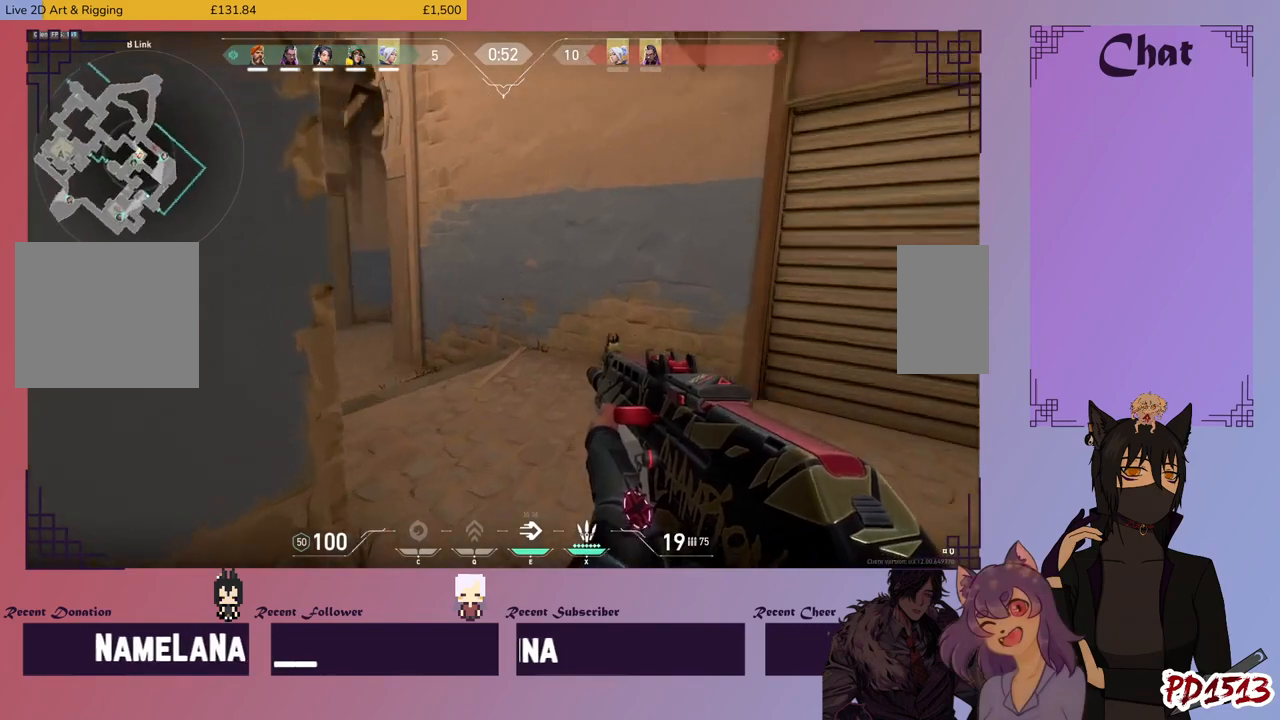
{"keys": ["w"], "mouse": [], "events": []}
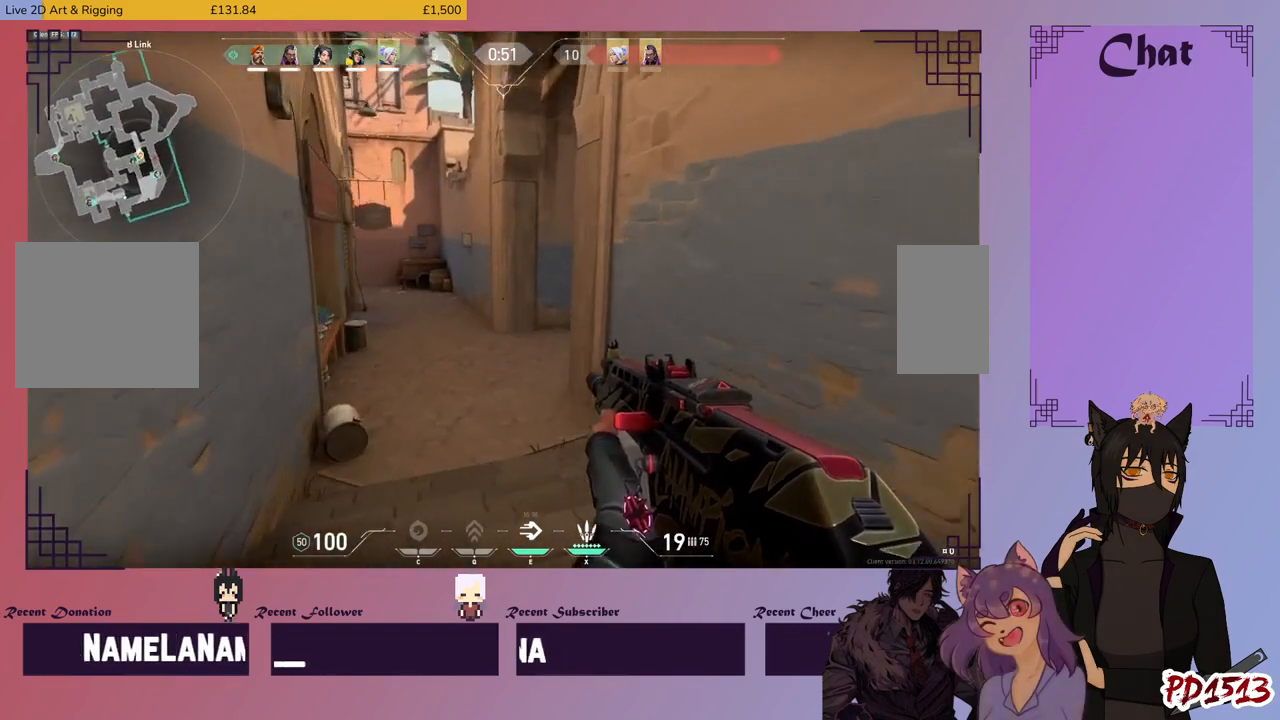
{"keys": ["w"], "mouse": [], "events": []}
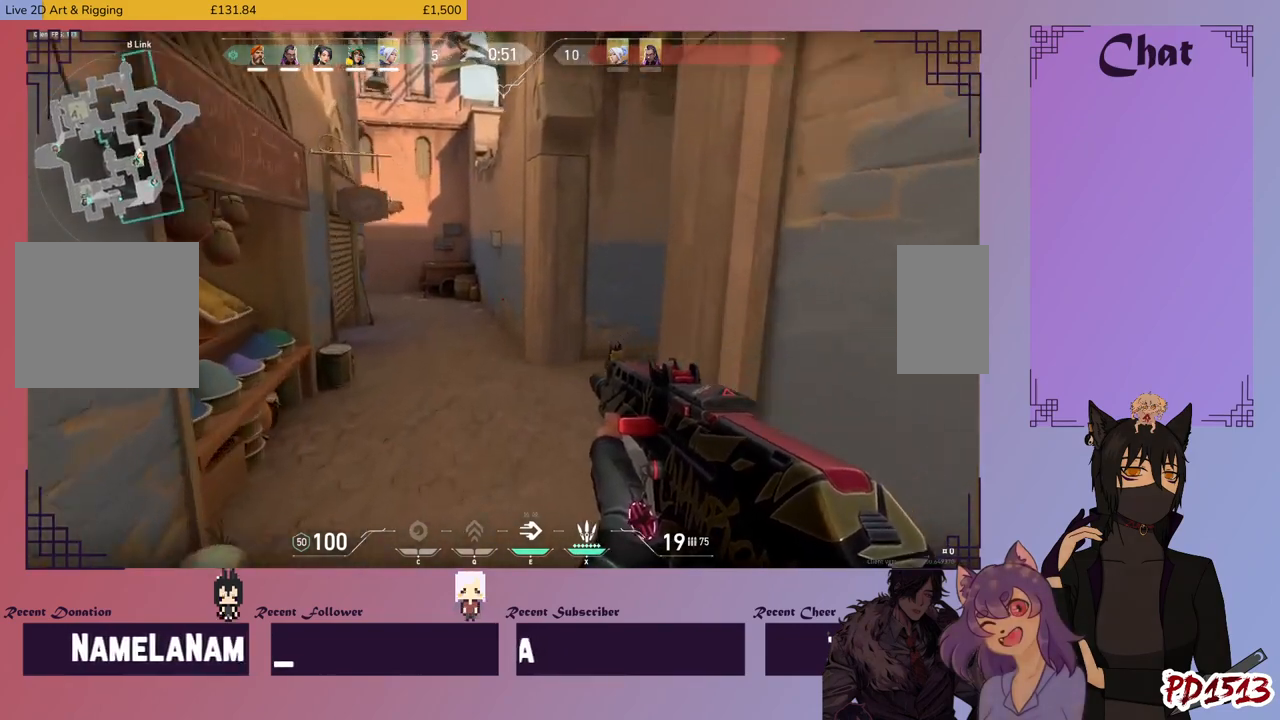
{"keys": ["w"], "mouse": [], "events": []}
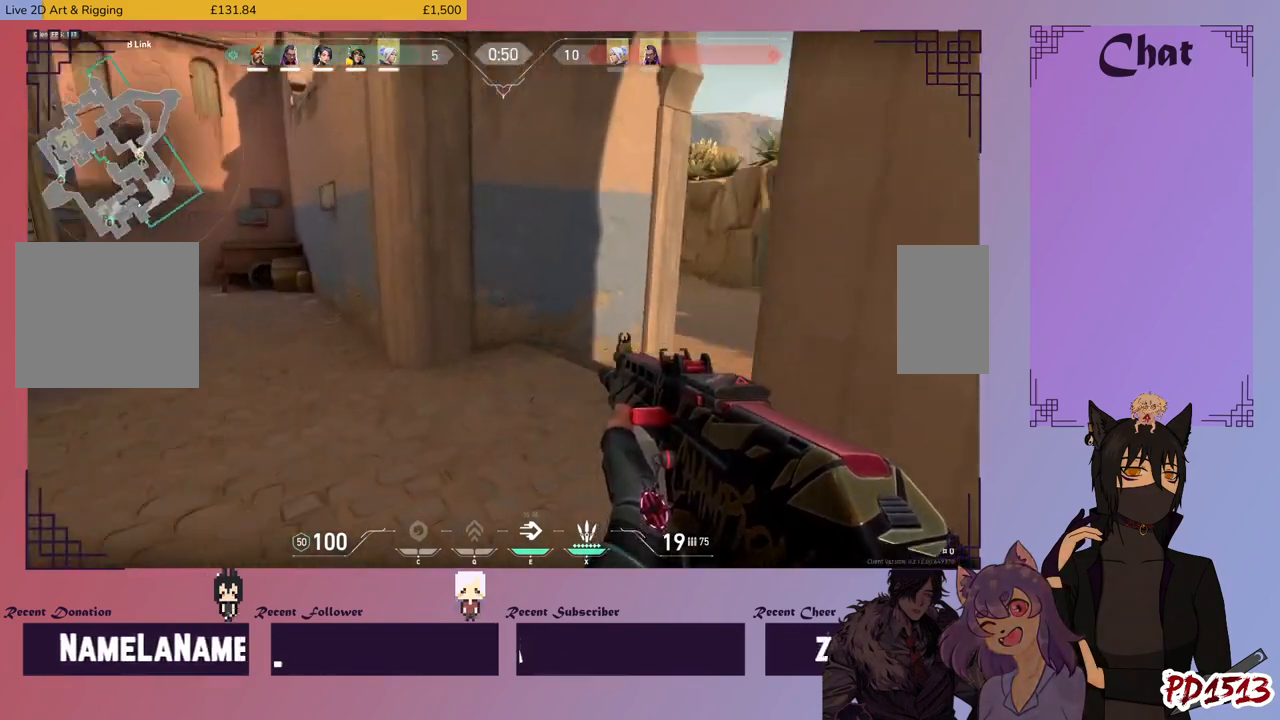
{"keys": ["w"], "mouse": [], "events": []}
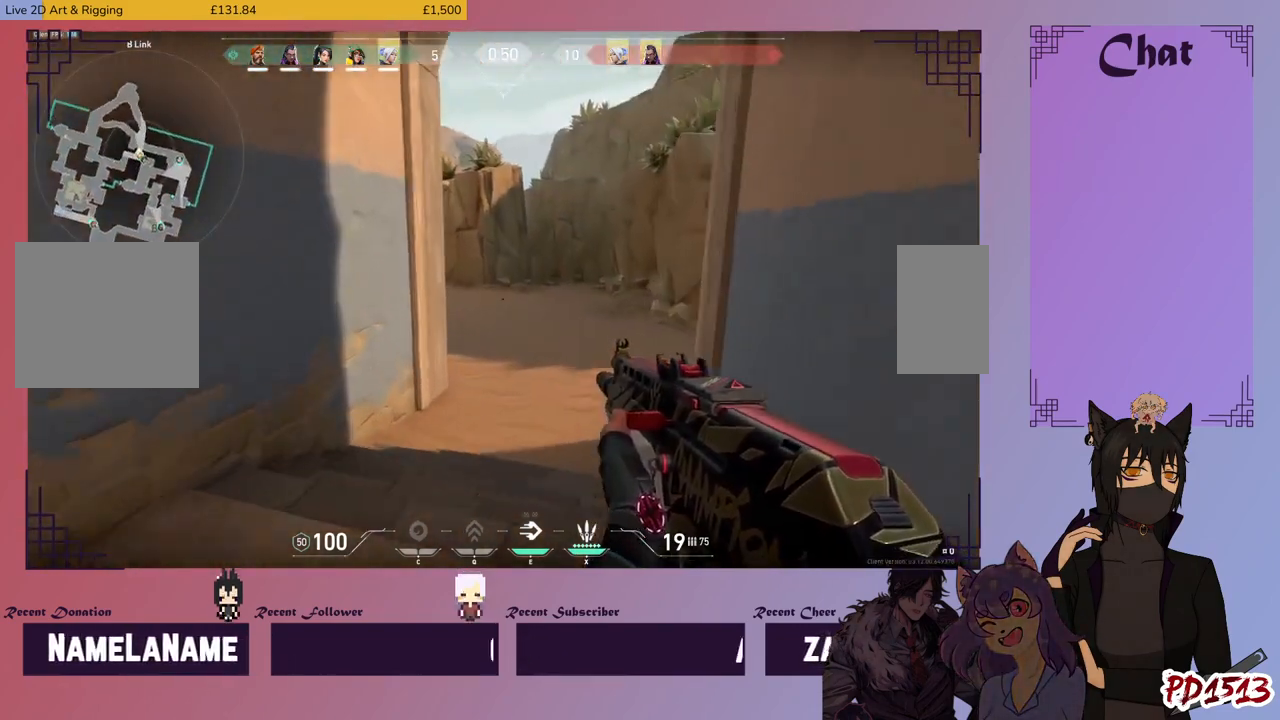
{"keys": ["d", "w"], "mouse": [], "events": [[200, "d", "down"]]}
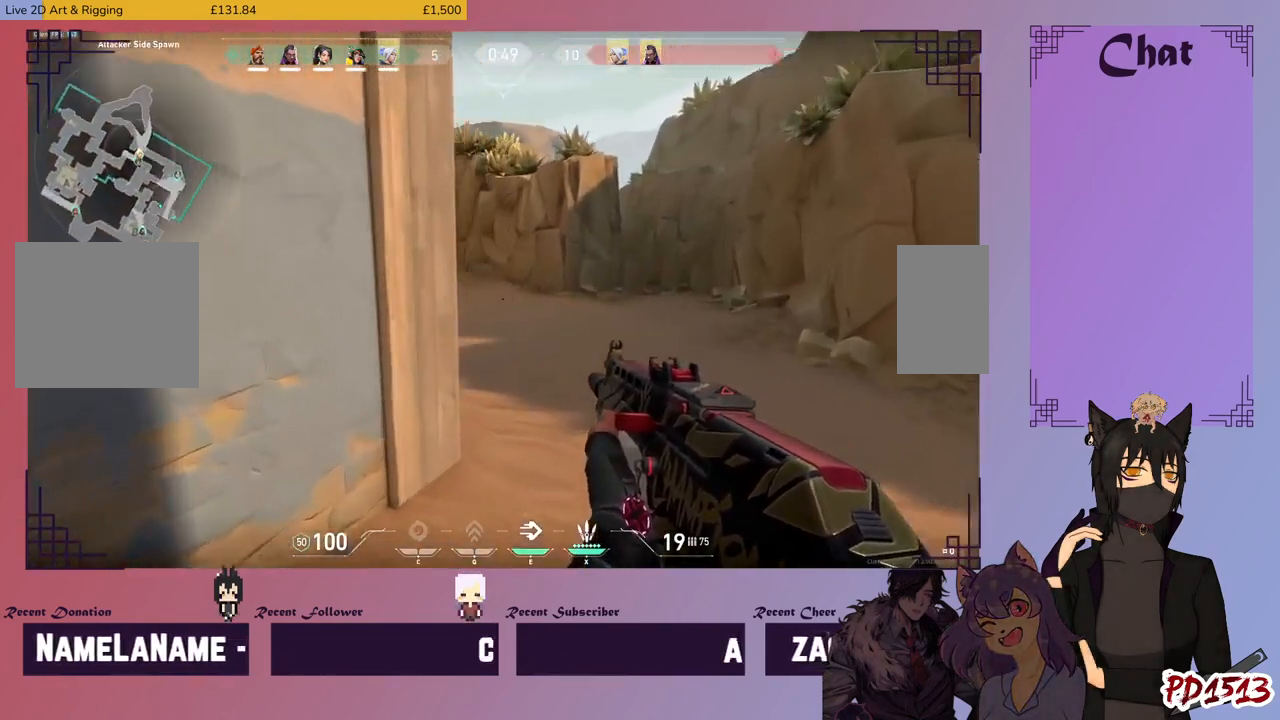
{"keys": ["shift", "w"], "mouse": [], "events": [[166, "d", "up"], [500, "shift", "down"]]}
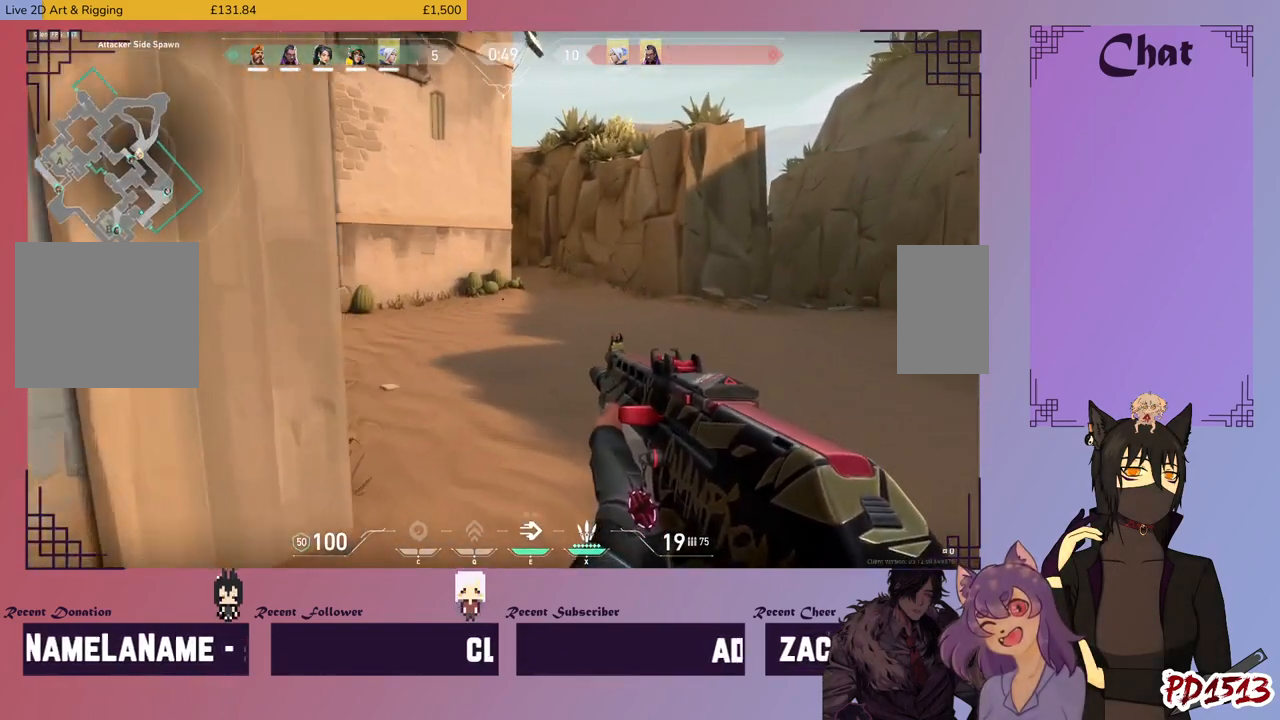
{"keys": ["shift", "w"], "mouse": [], "events": []}
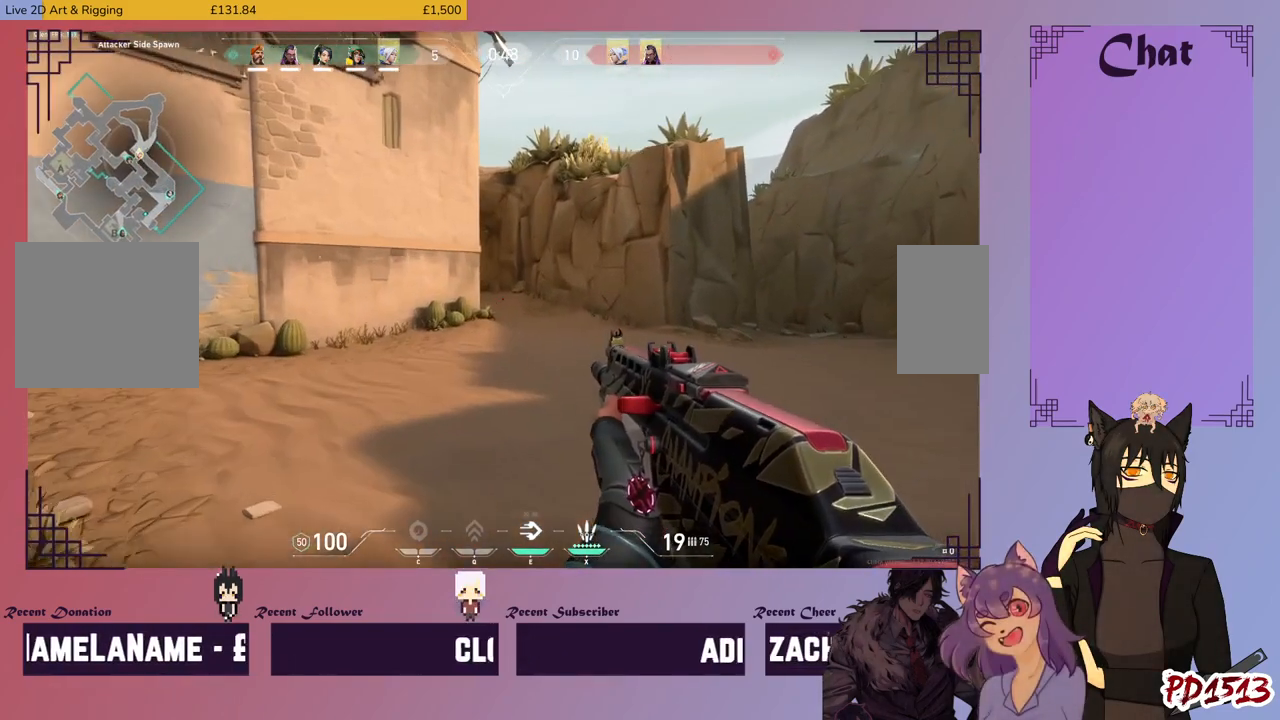
{"keys": ["shift", "w"], "mouse": [], "events": []}
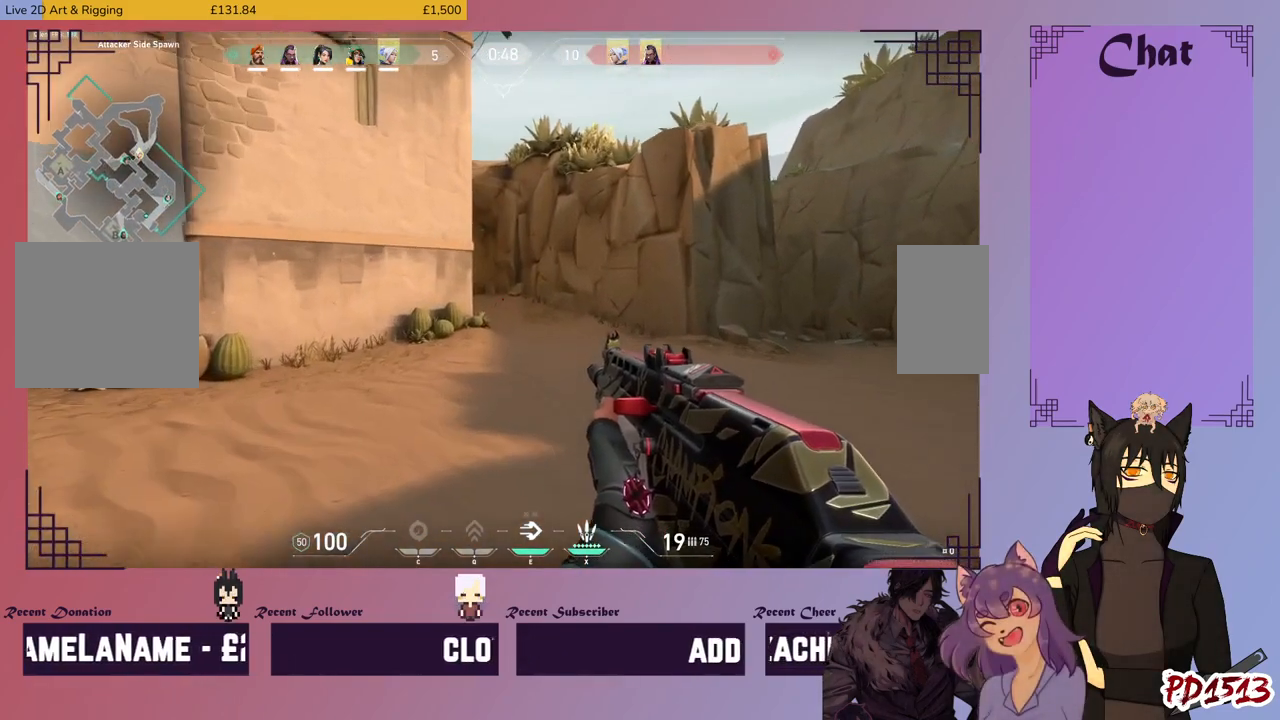
{"keys": ["shift", "w"], "mouse": [], "events": []}
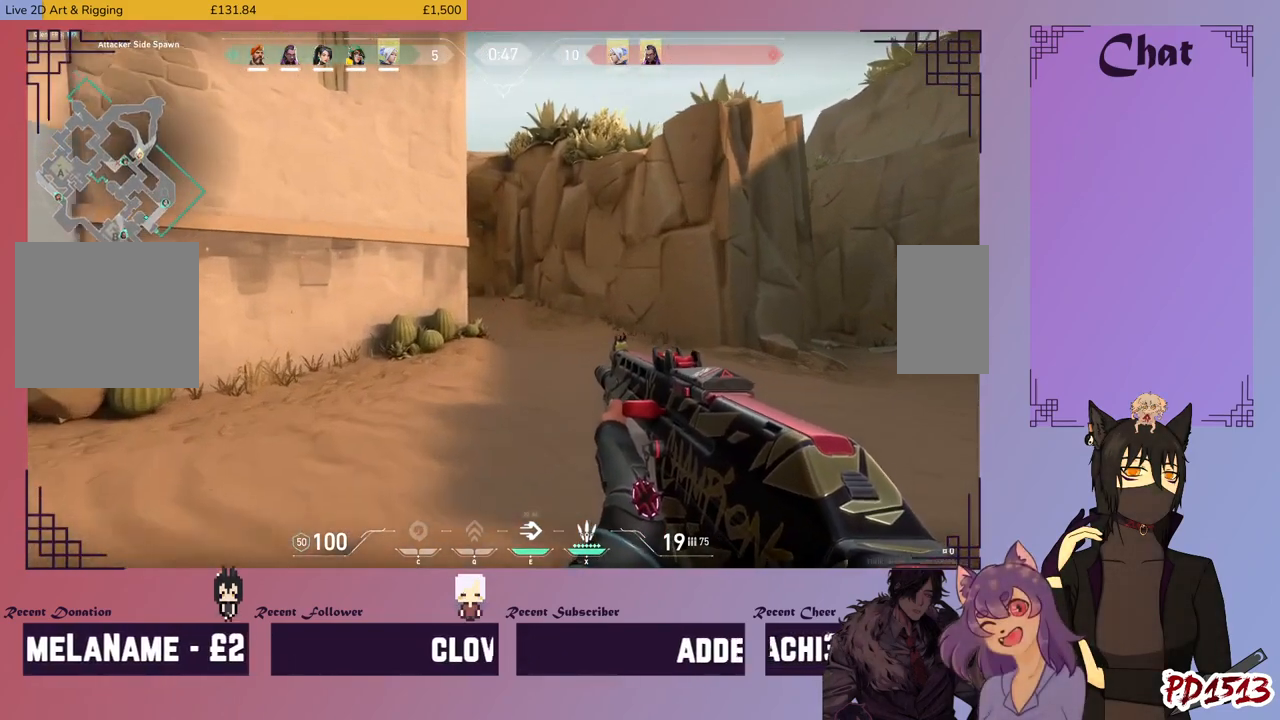
{"keys": ["shift", "w"], "mouse": [], "events": []}
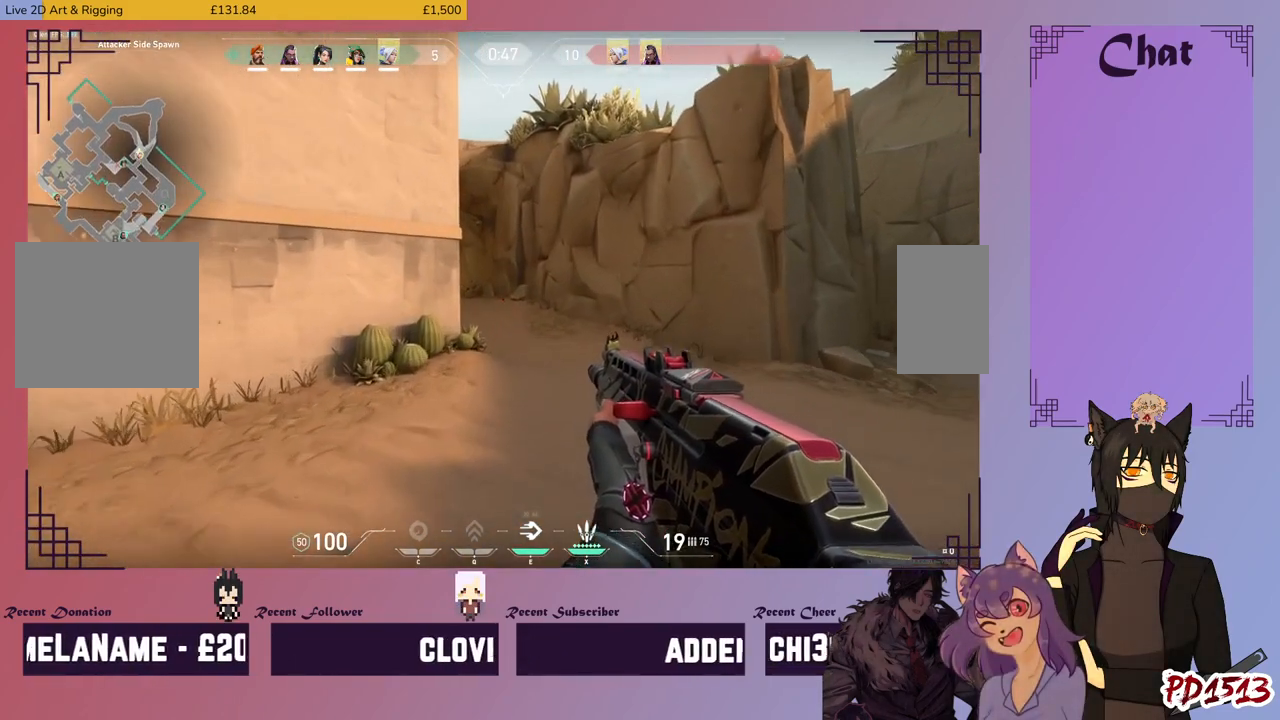
{"keys": ["shift", "w"], "mouse": [], "events": []}
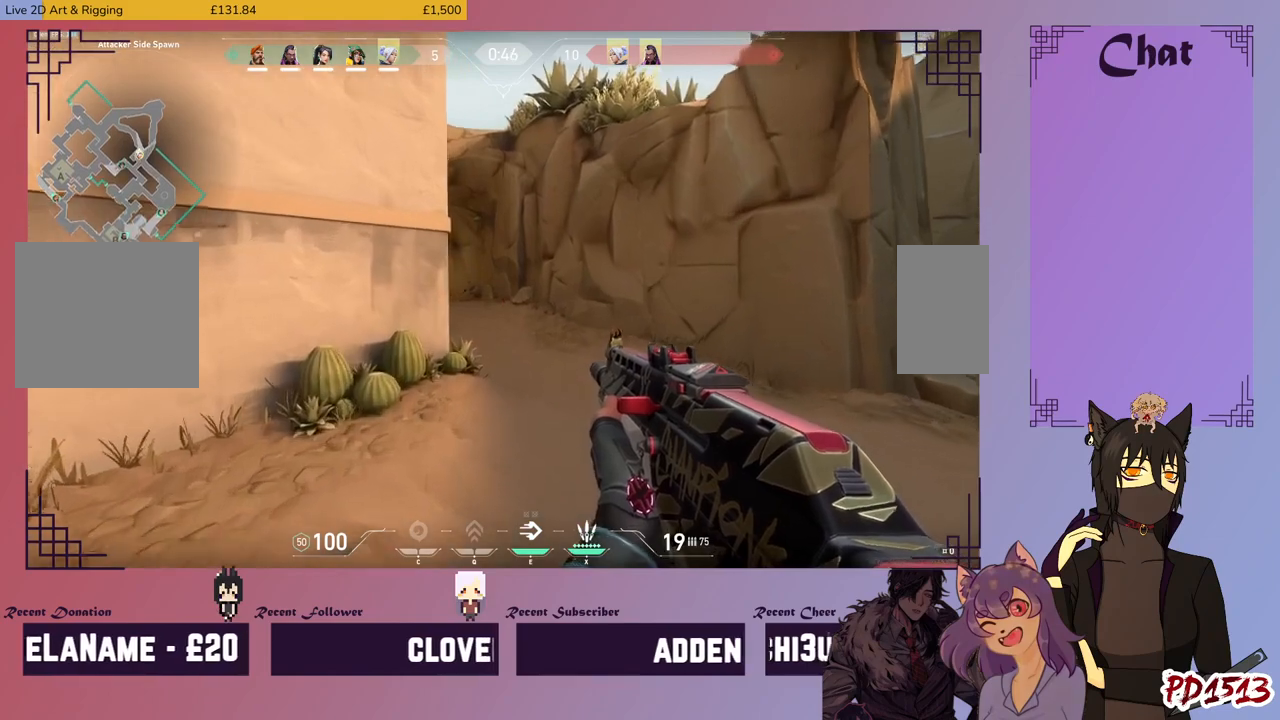
{"keys": ["d", "shift", "w"], "mouse": [], "events": [[100, "d", "down"]]}
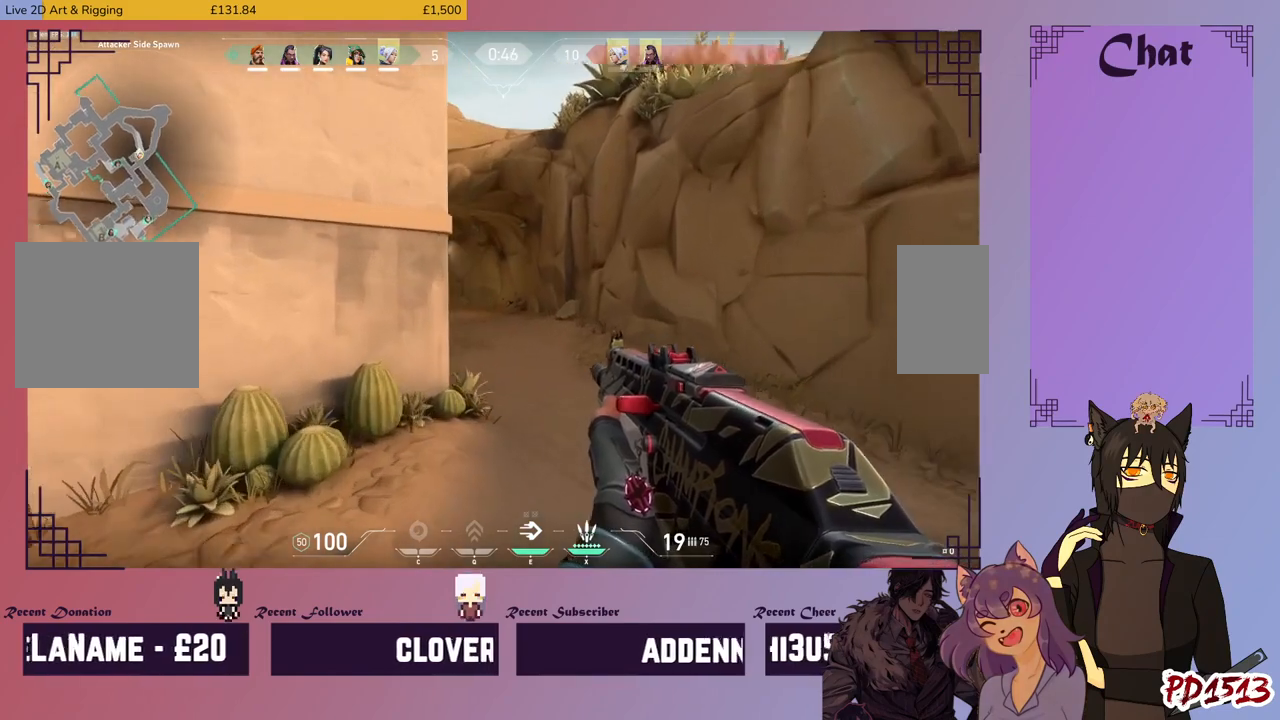
{"keys": ["shift", "w"], "mouse": [], "events": [[133, "d", "up"]]}